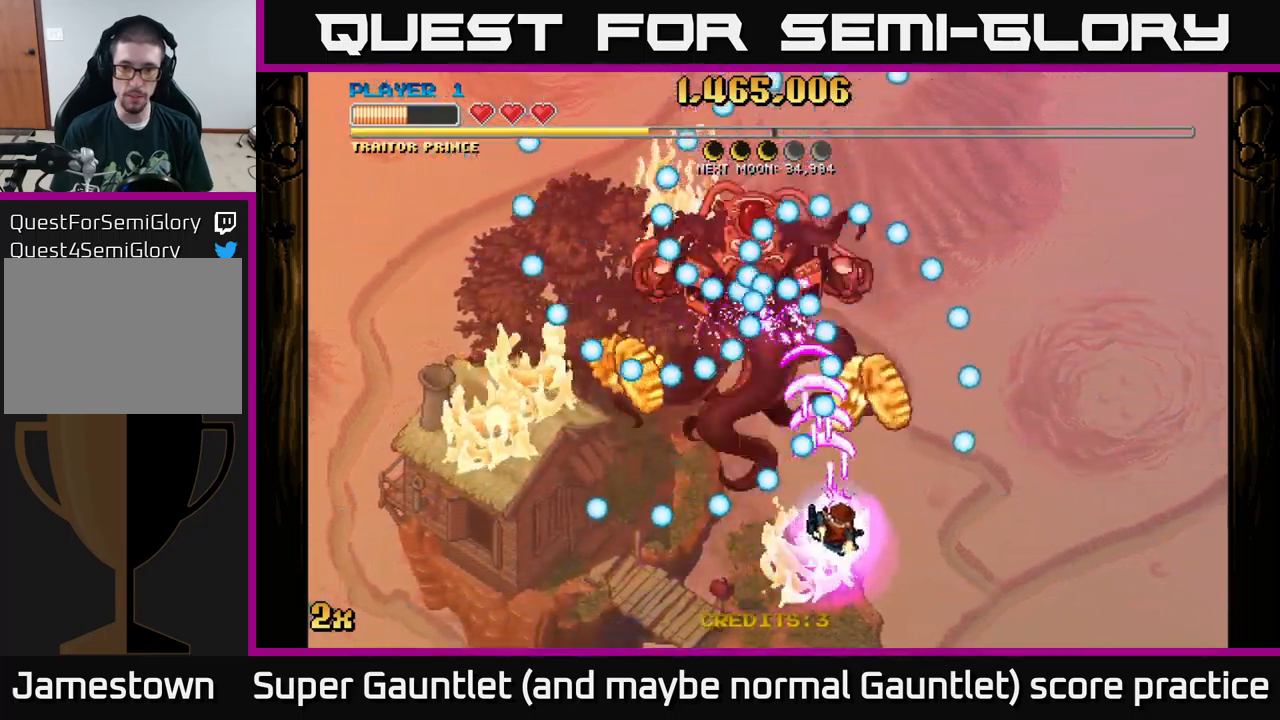
Gameplay with a controller (Xbox layout); each line is a JSON object with the inputs held at the frame after it. "events" lists button and stick changes between this image and that frame as [ms after this image, input, new state], when the widget could be followed in between.
{"buttons": ["A"], "left_stick": "down-left", "right_stick": "center", "events": [[216, "left_stick", "center"], [283, "left_stick", "down-left"]]}
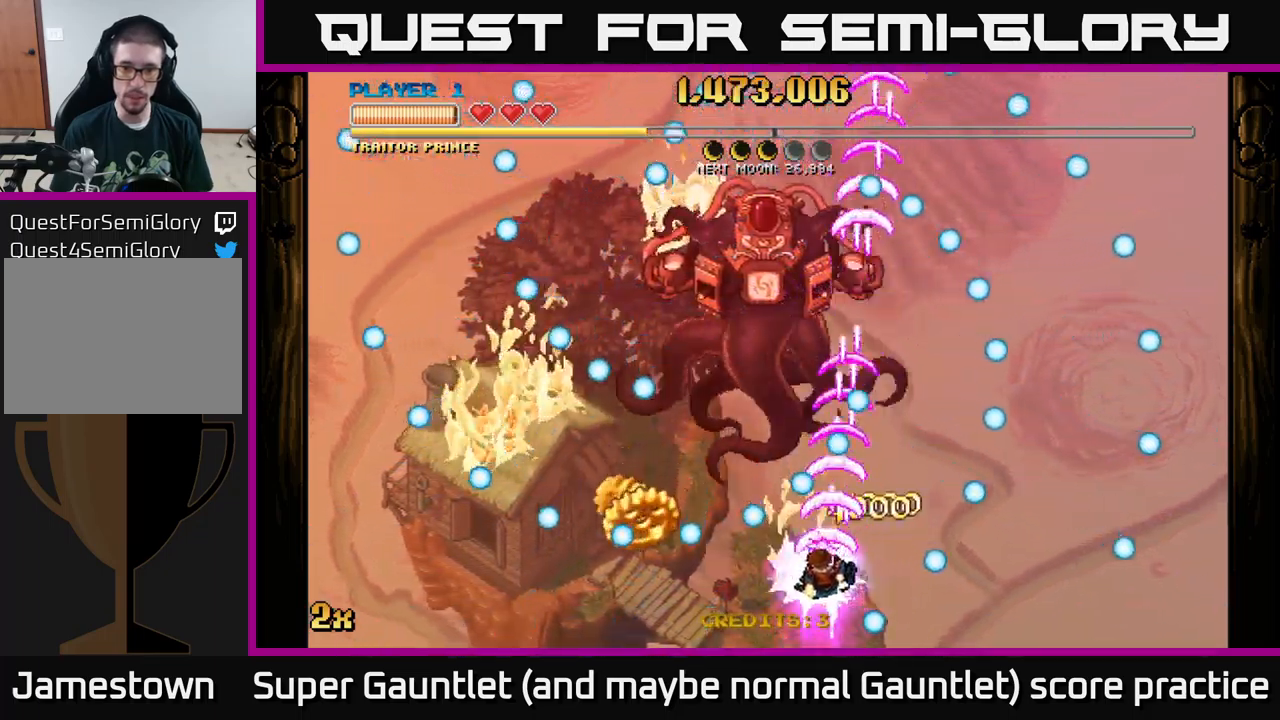
{"buttons": ["A"], "left_stick": "down-left", "right_stick": "center", "events": [[233, "left_stick", "up-right"], [300, "left_stick", "up-left"], [350, "left_stick", "down-left"]]}
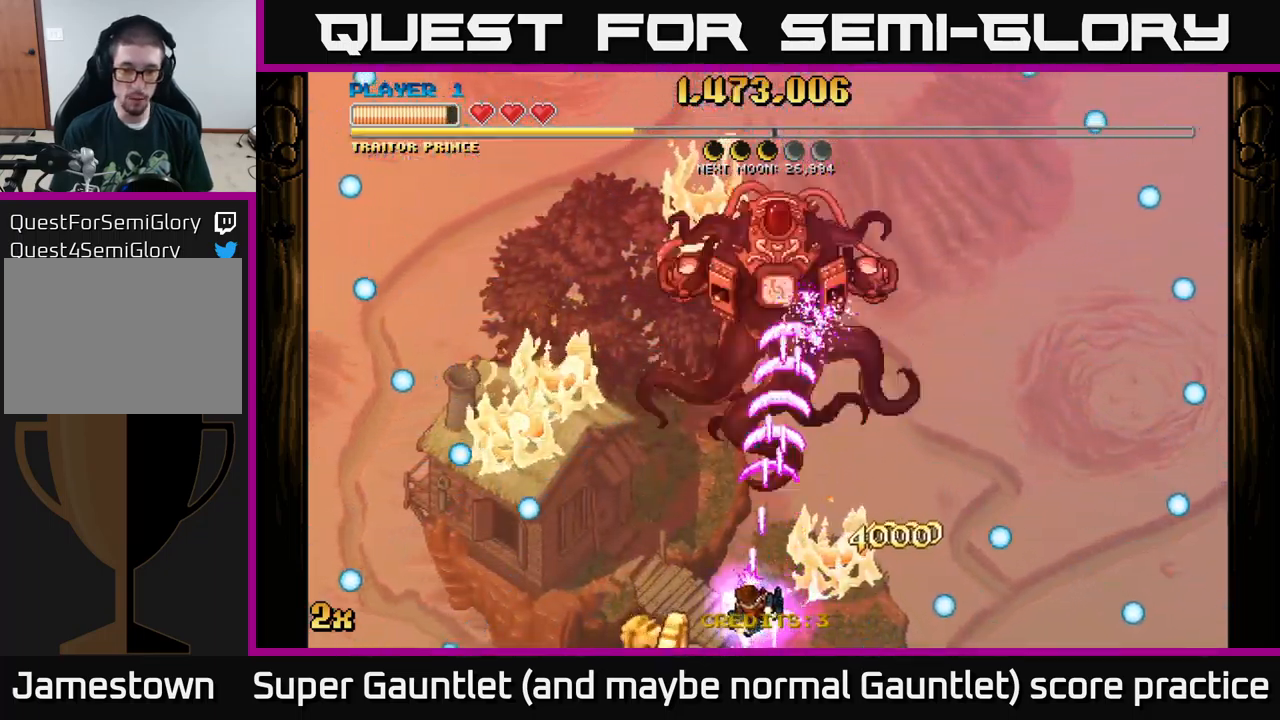
{"buttons": ["A"], "left_stick": "up", "right_stick": "center", "events": [[183, "left_stick", "down-right"], [316, "left_stick", "up-right"], [450, "left_stick", "up"]]}
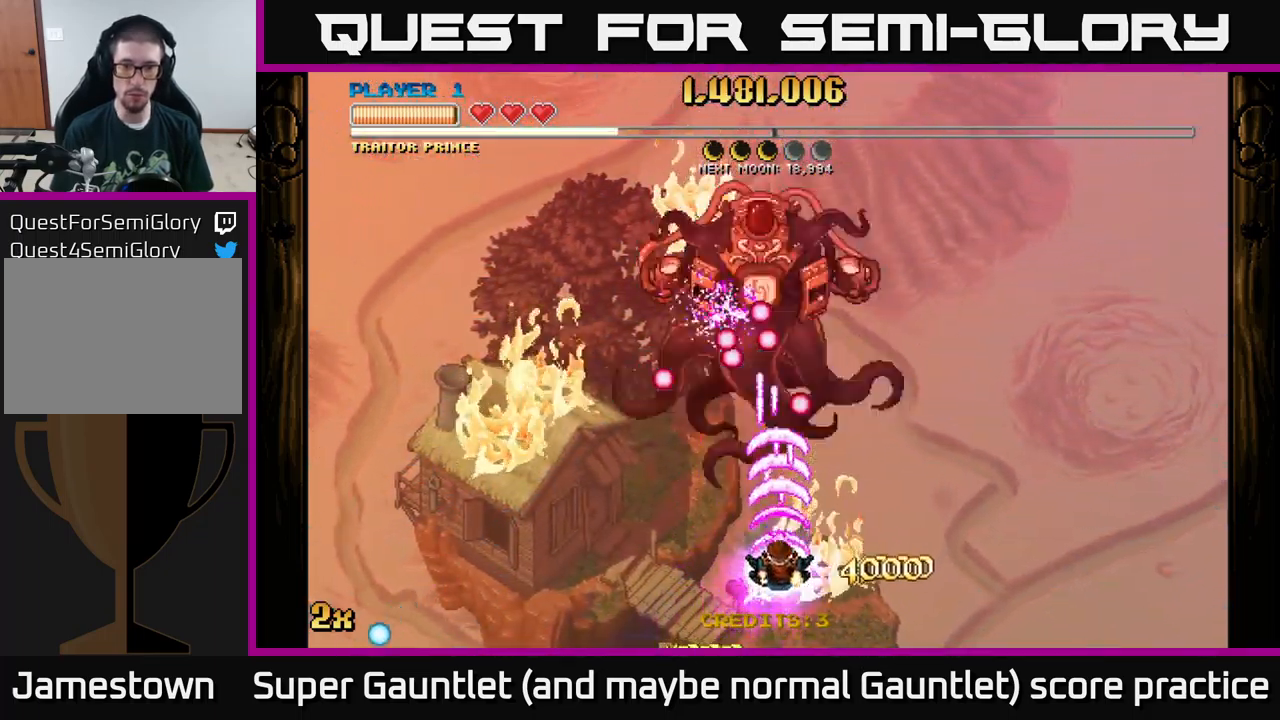
{"buttons": ["A"], "left_stick": "down-left", "right_stick": "center", "events": [[16, "X", "down"], [133, "X", "up"], [233, "left_stick", "down"], [450, "left_stick", "down-left"]]}
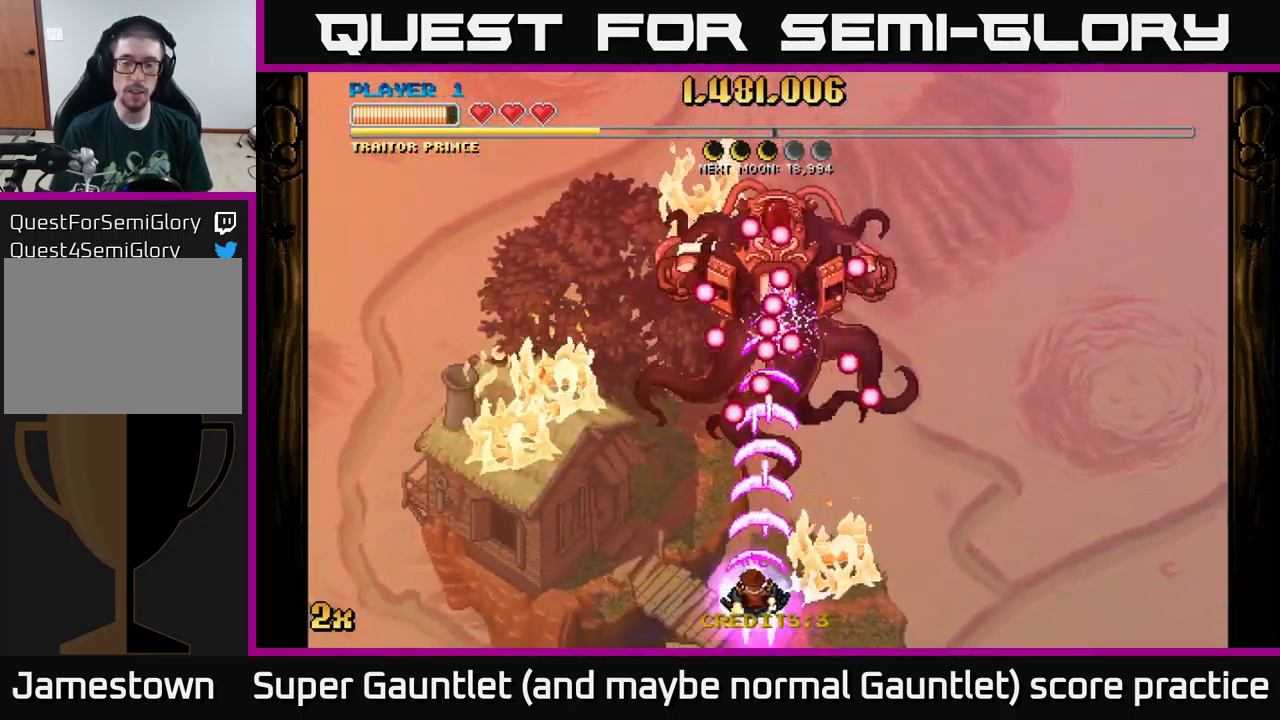
{"buttons": ["A"], "left_stick": "center", "right_stick": "center", "events": [[100, "left_stick", "center"], [250, "left_stick", "down"], [416, "left_stick", "center"]]}
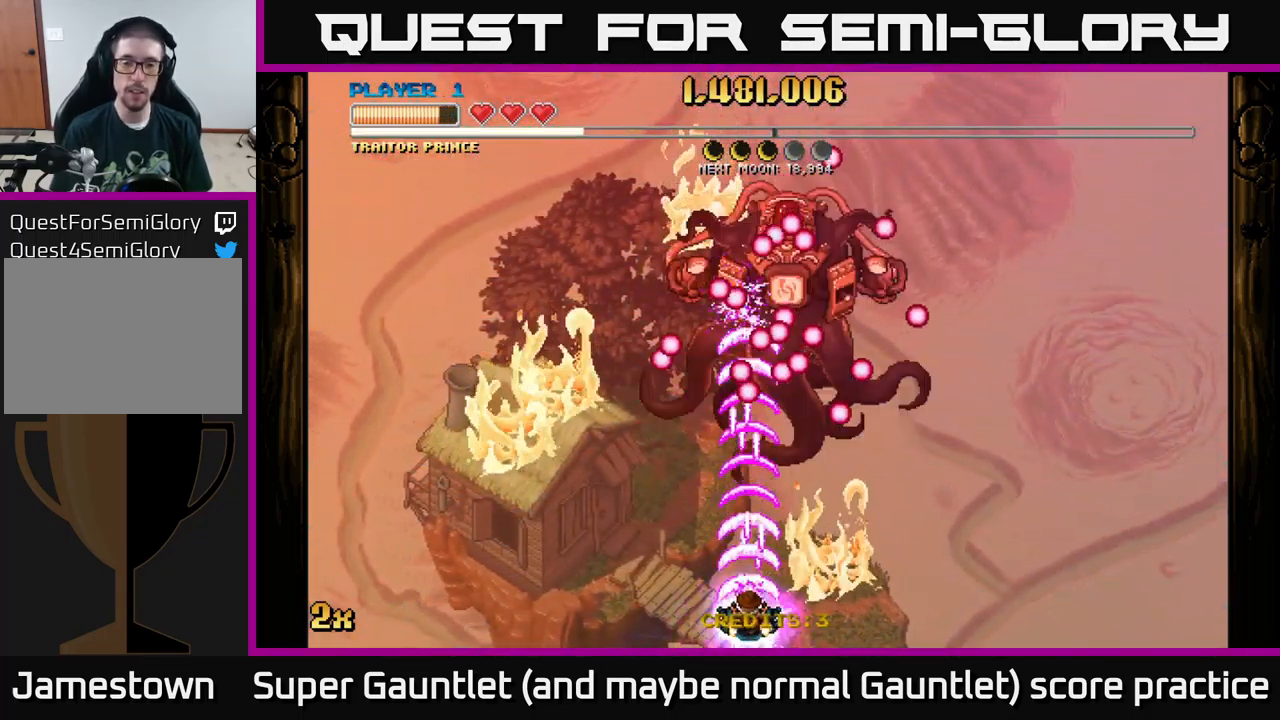
{"buttons": ["A"], "left_stick": "right", "right_stick": "center", "events": [[316, "left_stick", "right"], [450, "left_stick", "center"], [500, "left_stick", "right"]]}
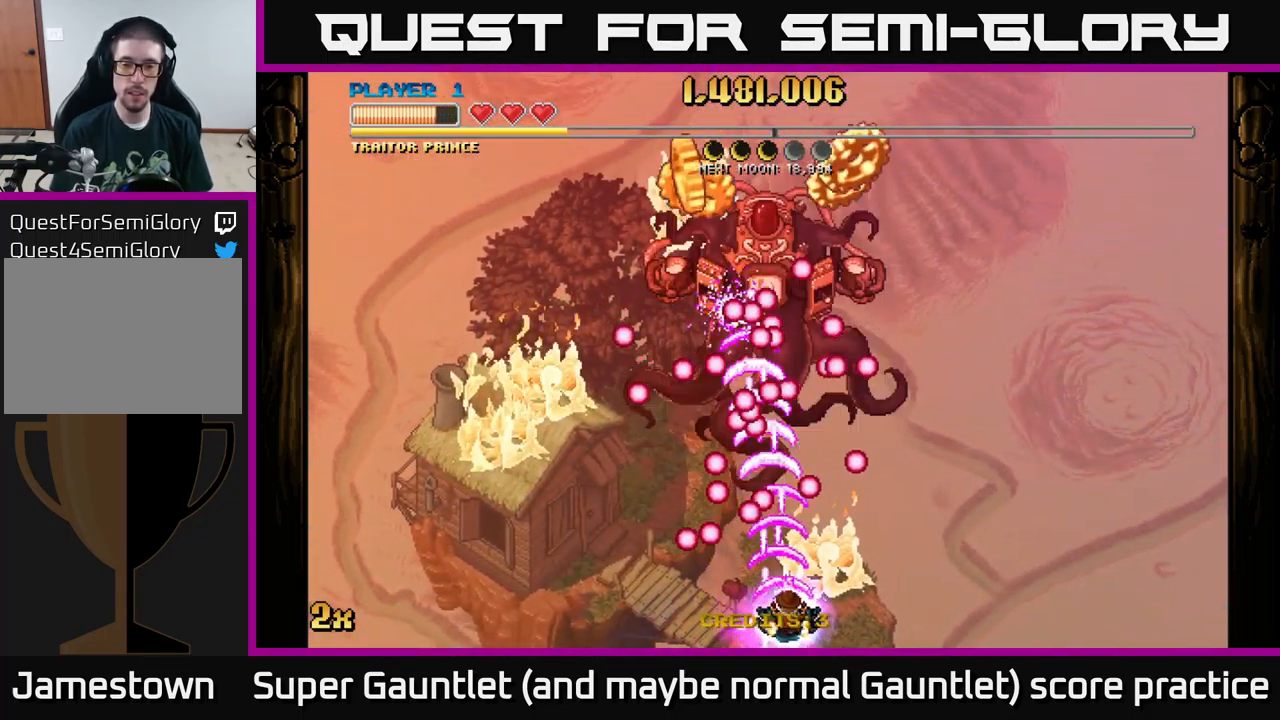
{"buttons": ["A"], "left_stick": "up-right", "right_stick": "center", "events": [[333, "left_stick", "up-right"]]}
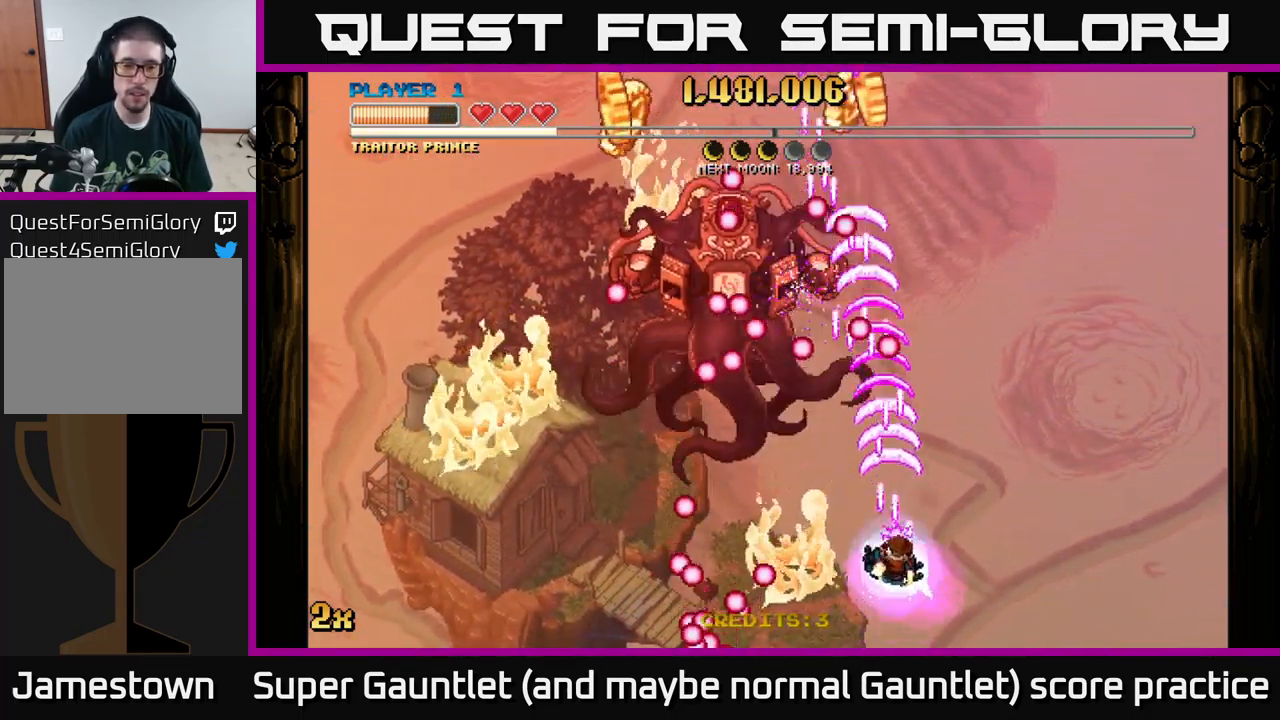
{"buttons": ["A"], "left_stick": "down", "right_stick": "center", "events": [[33, "left_stick", "up-left"], [100, "left_stick", "left"], [433, "left_stick", "down"]]}
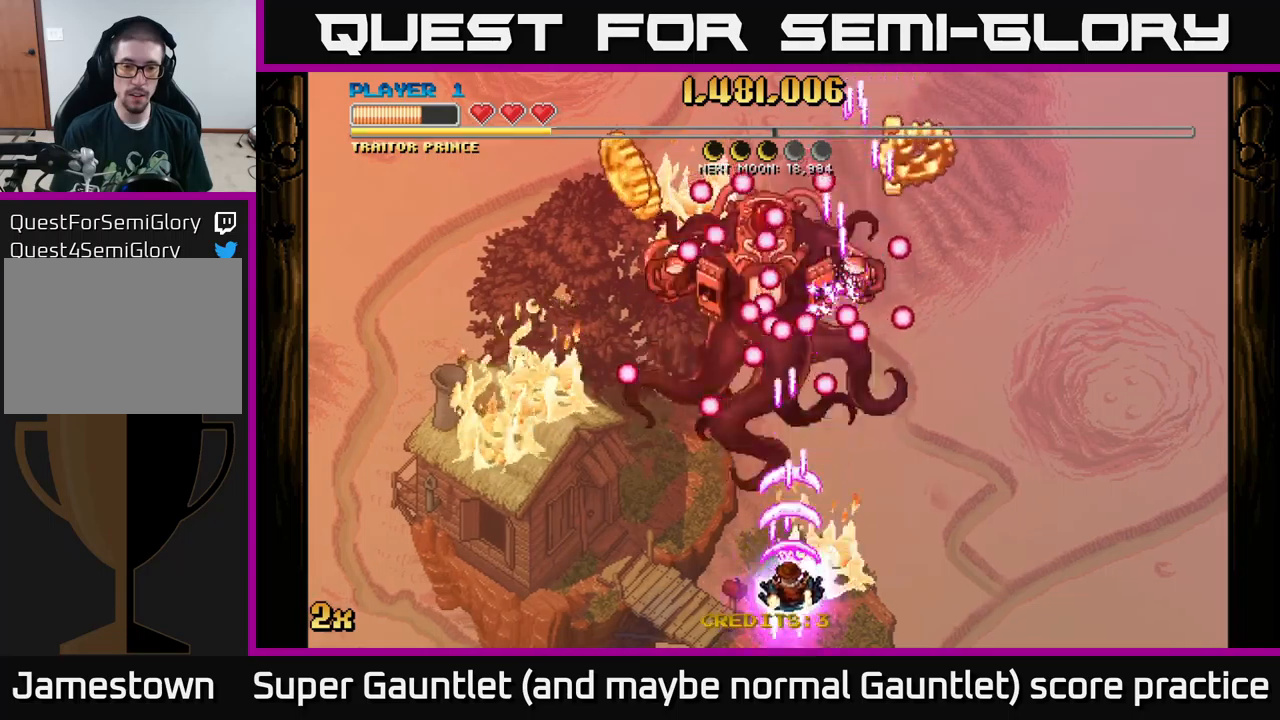
{"buttons": ["A"], "left_stick": "down-left", "right_stick": "center", "events": [[200, "left_stick", "down-left"]]}
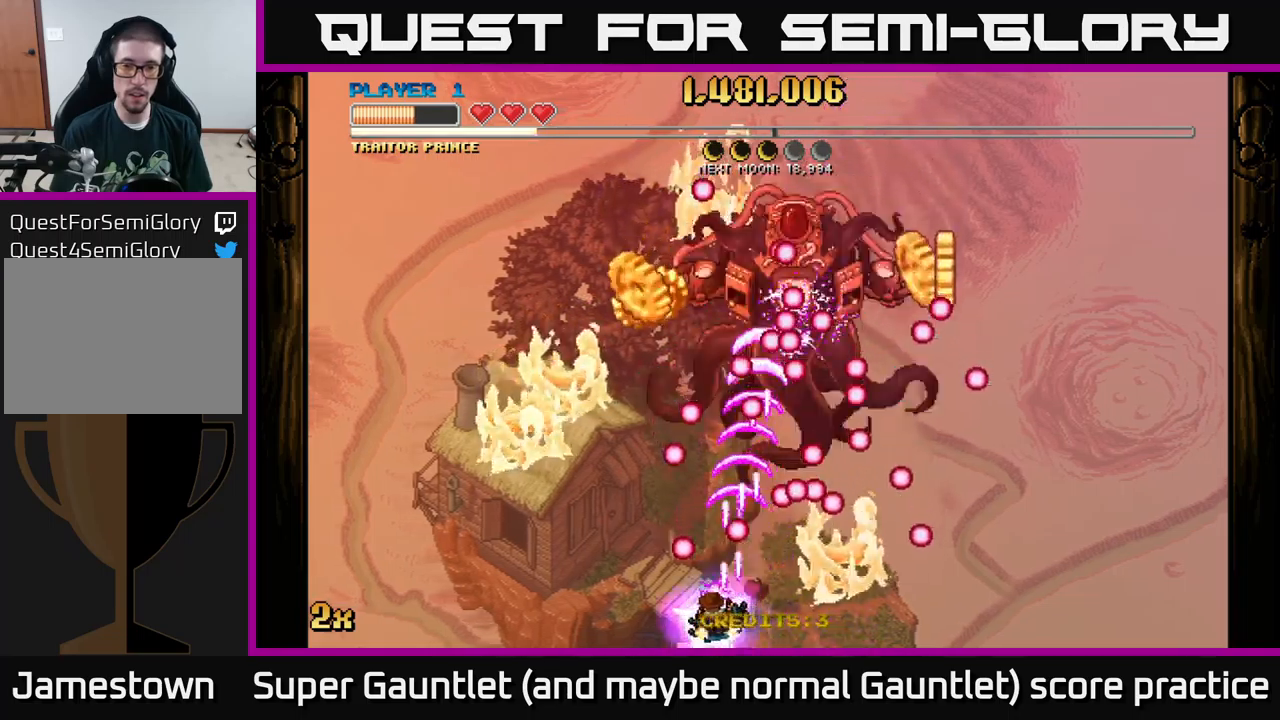
{"buttons": ["A"], "left_stick": "up", "right_stick": "center", "events": [[150, "left_stick", "up-left"], [267, "left_stick", "up"]]}
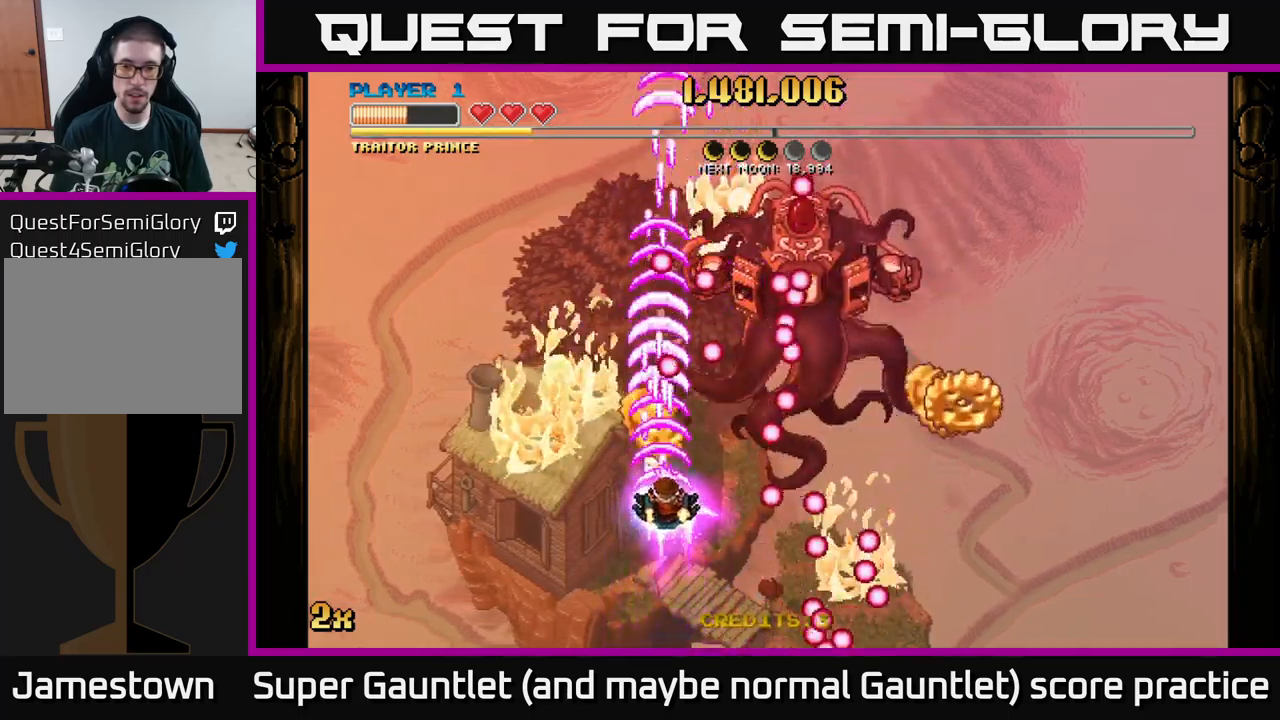
{"buttons": ["A"], "left_stick": "down-right", "right_stick": "center", "events": [[67, "left_stick", "right"], [150, "left_stick", "down-right"]]}
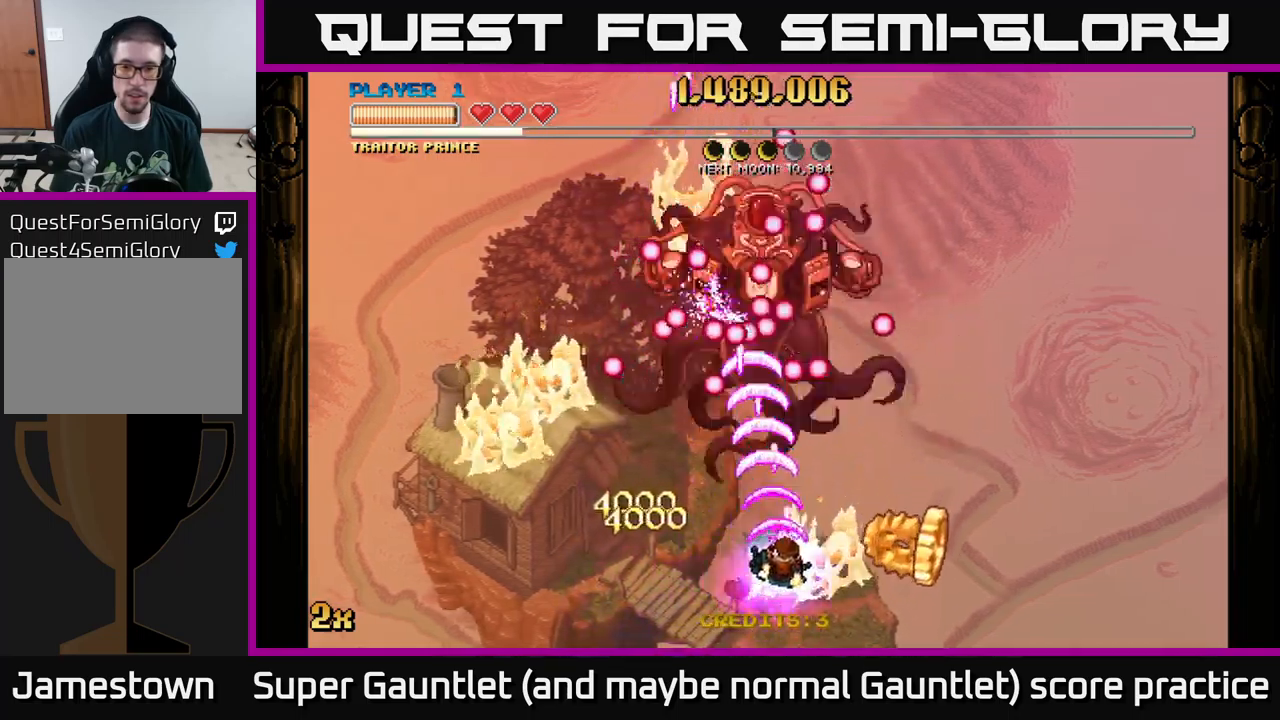
{"buttons": ["A"], "left_stick": "right", "right_stick": "center", "events": [[133, "left_stick", "down-left"], [267, "left_stick", "down-right"], [350, "left_stick", "right"]]}
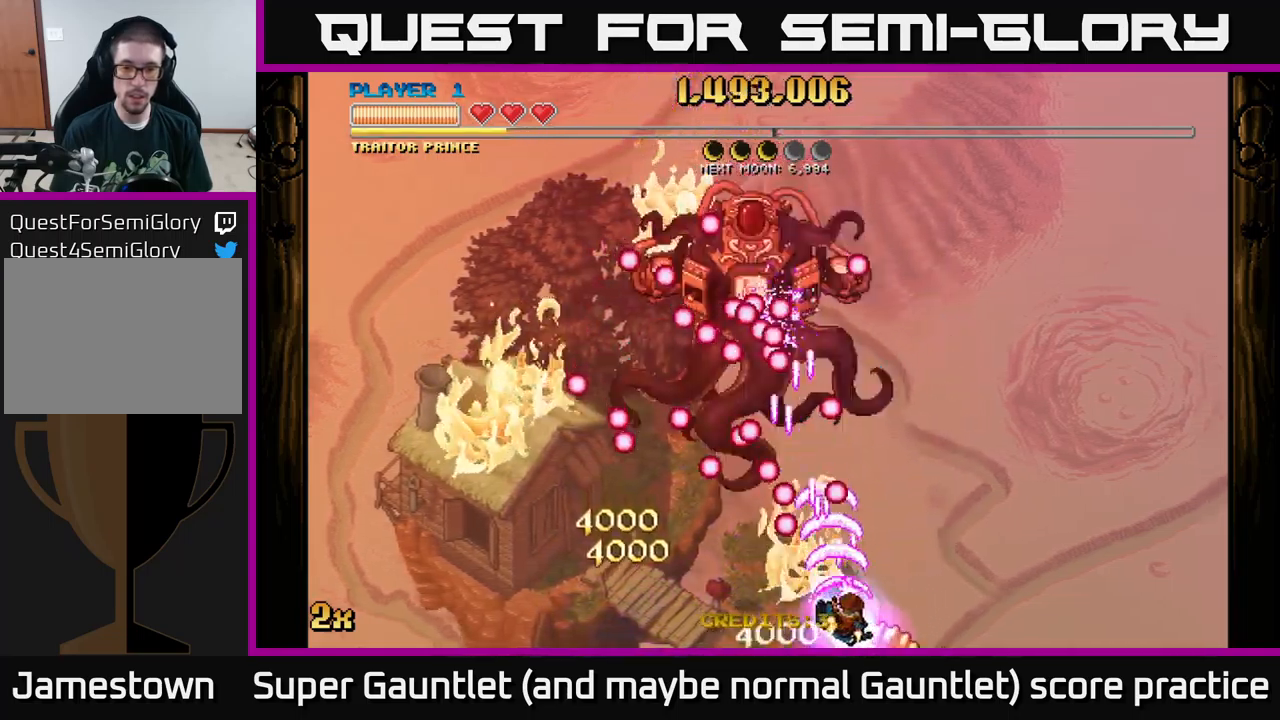
{"buttons": ["A"], "left_stick": "up-left", "right_stick": "center", "events": [[383, "left_stick", "up"], [467, "left_stick", "up-left"]]}
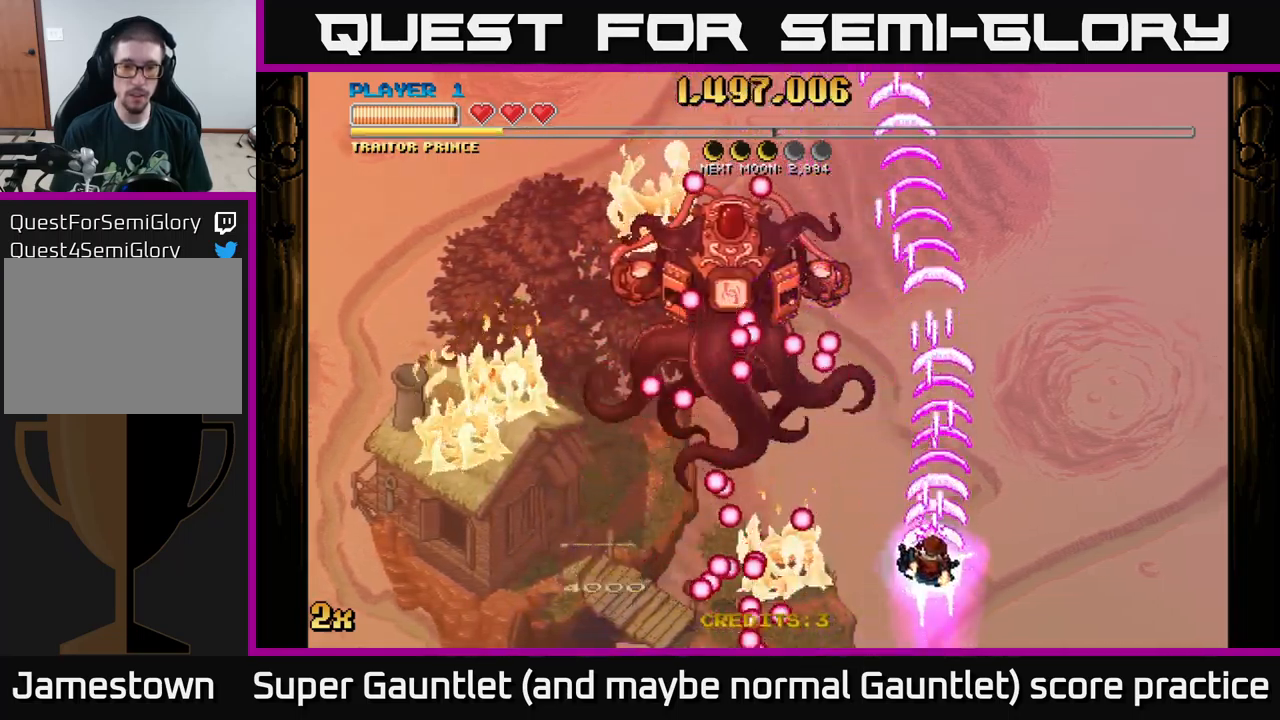
{"buttons": ["A"], "left_stick": "left", "right_stick": "center", "events": [[217, "left_stick", "left"]]}
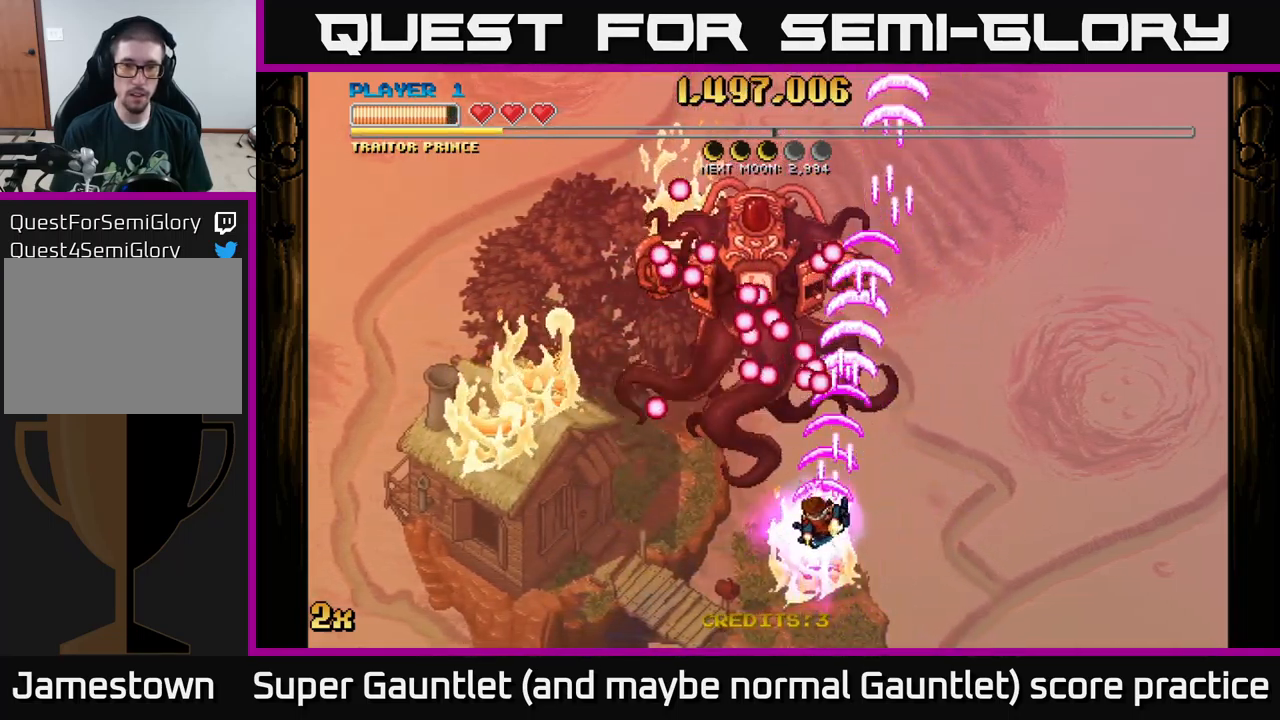
{"buttons": ["A"], "left_stick": "down-left", "right_stick": "center", "events": [[33, "left_stick", "down-left"], [217, "left_stick", "center"], [283, "left_stick", "down-left"]]}
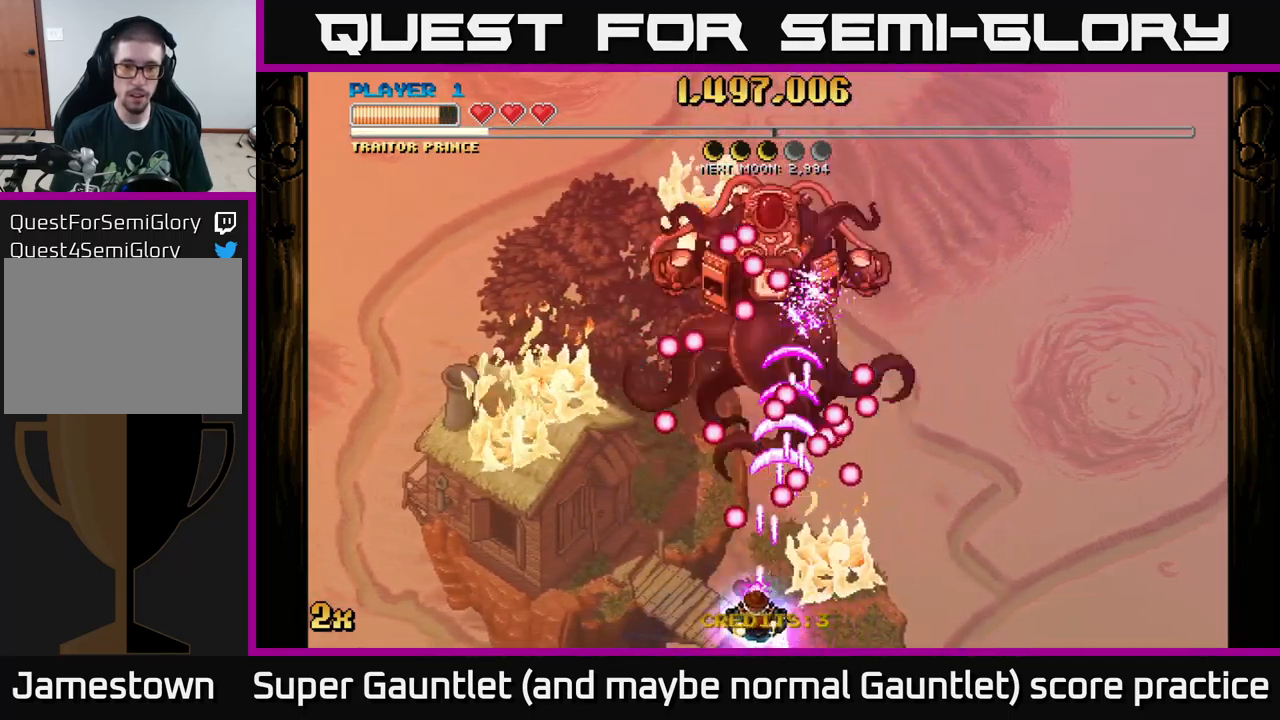
{"buttons": ["A"], "left_stick": "up-right", "right_stick": "center", "events": [[217, "left_stick", "up-left"], [417, "left_stick", "up-right"]]}
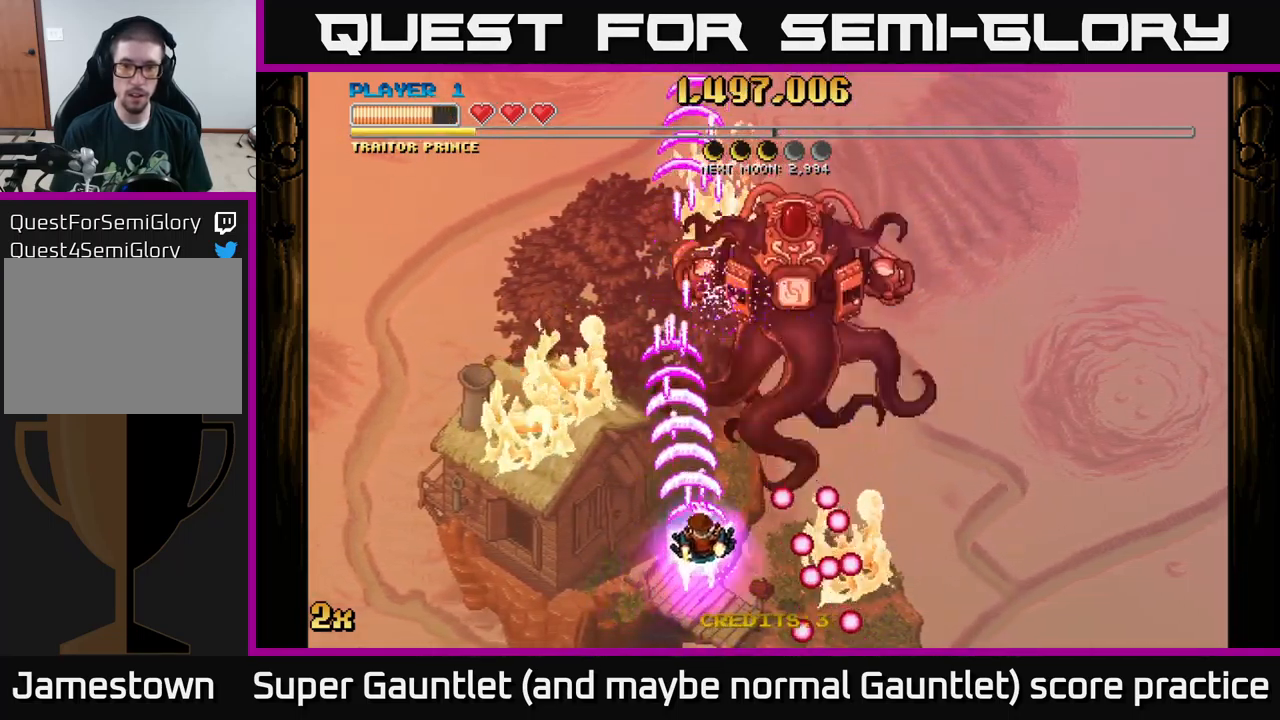
{"buttons": ["A"], "left_stick": "up", "right_stick": "center", "events": [[350, "left_stick", "up"]]}
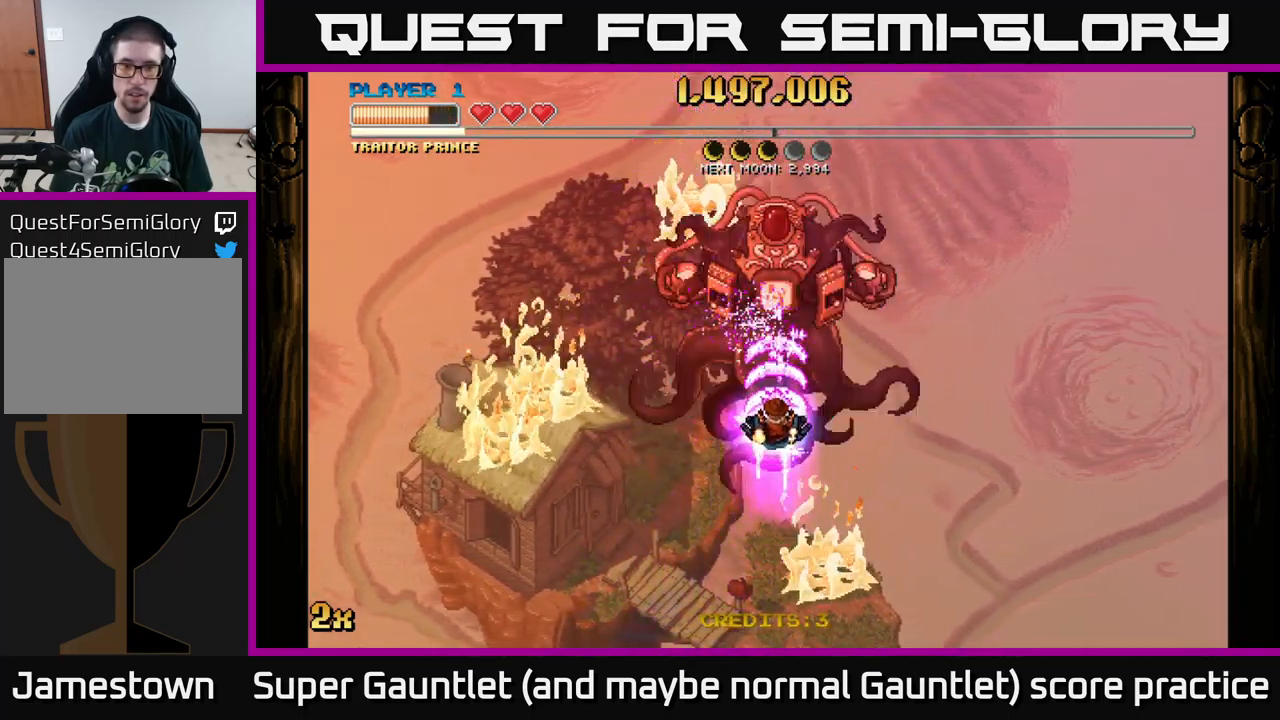
{"buttons": ["A"], "left_stick": "down", "right_stick": "center", "events": [[150, "left_stick", "center"], [333, "left_stick", "down"]]}
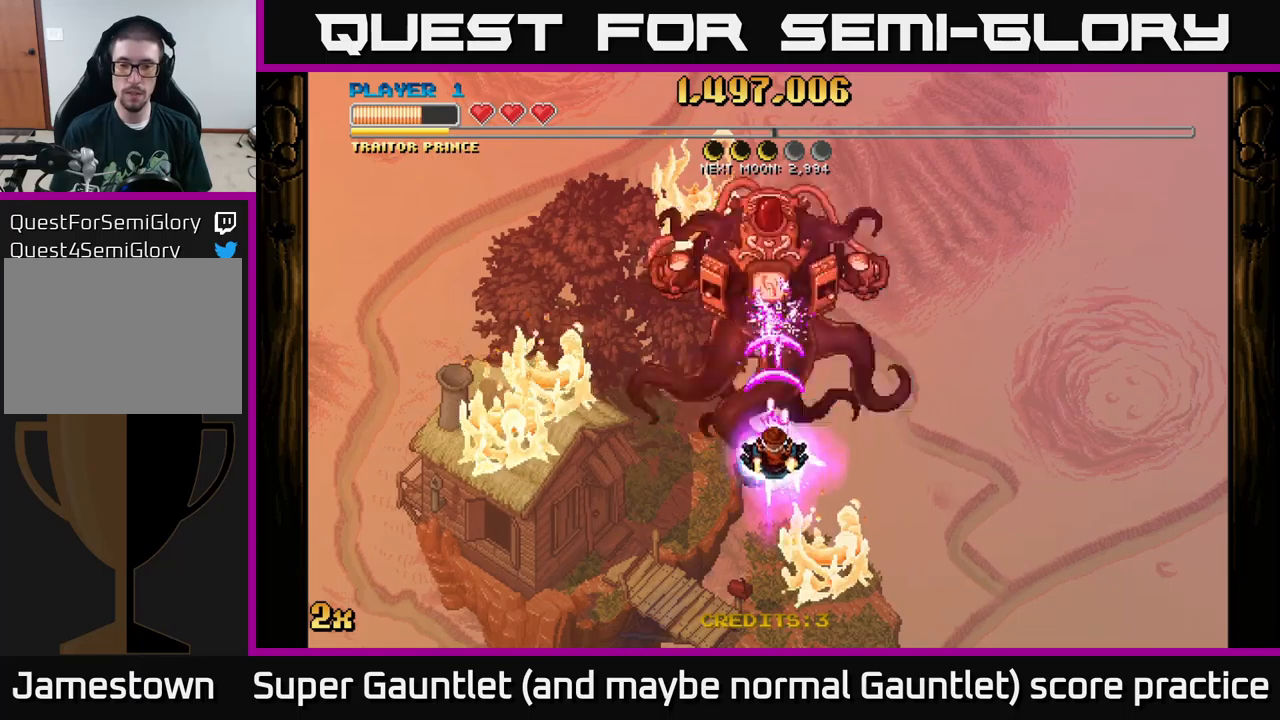
{"buttons": ["A"], "left_stick": "down", "right_stick": "center", "events": [[117, "left_stick", "center"], [417, "left_stick", "left"], [500, "left_stick", "down"]]}
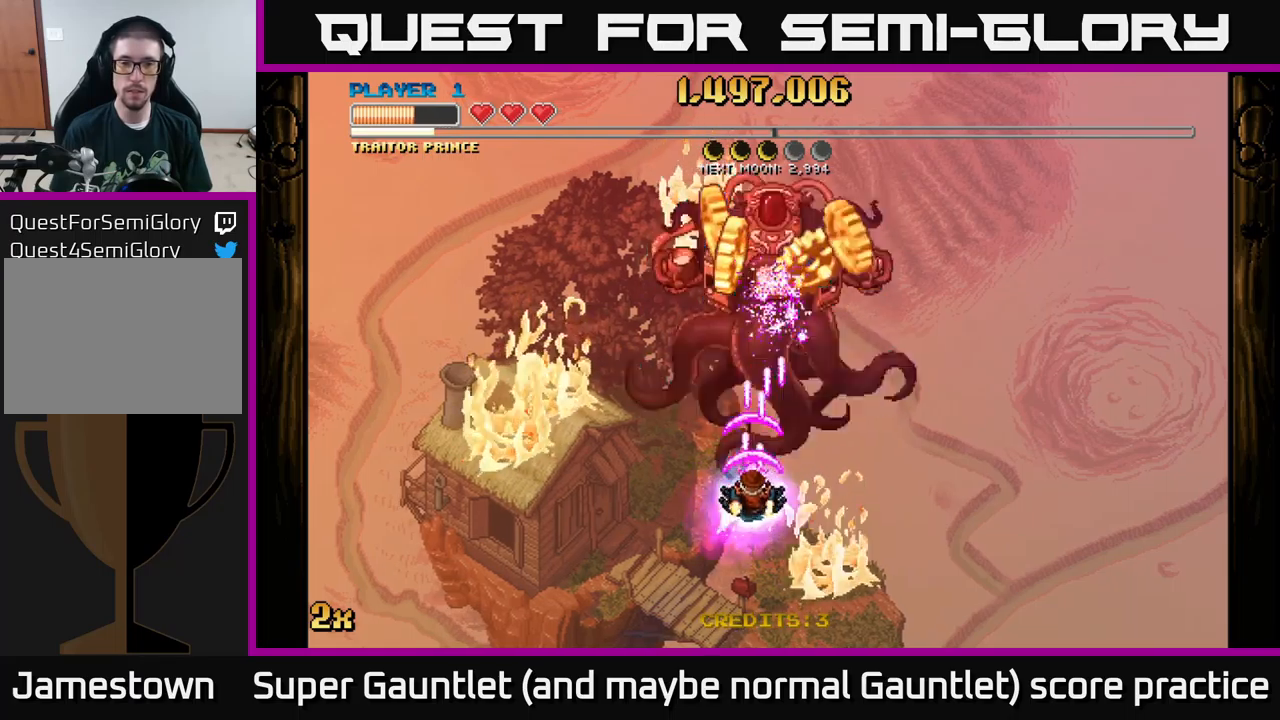
{"buttons": ["A"], "left_stick": "down", "right_stick": "center", "events": [[67, "left_stick", "center"], [350, "left_stick", "down-right"], [450, "left_stick", "down"]]}
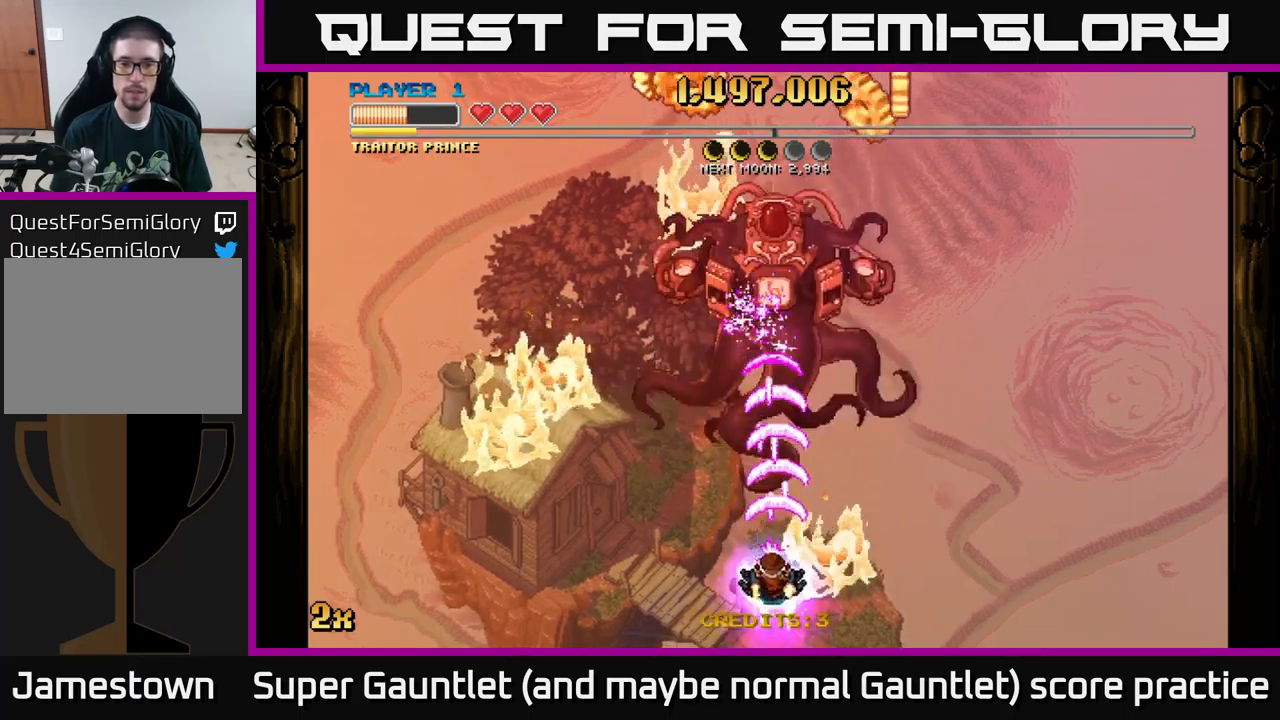
{"buttons": ["A"], "left_stick": "up", "right_stick": "center", "events": [[150, "left_stick", "center"], [400, "left_stick", "up"]]}
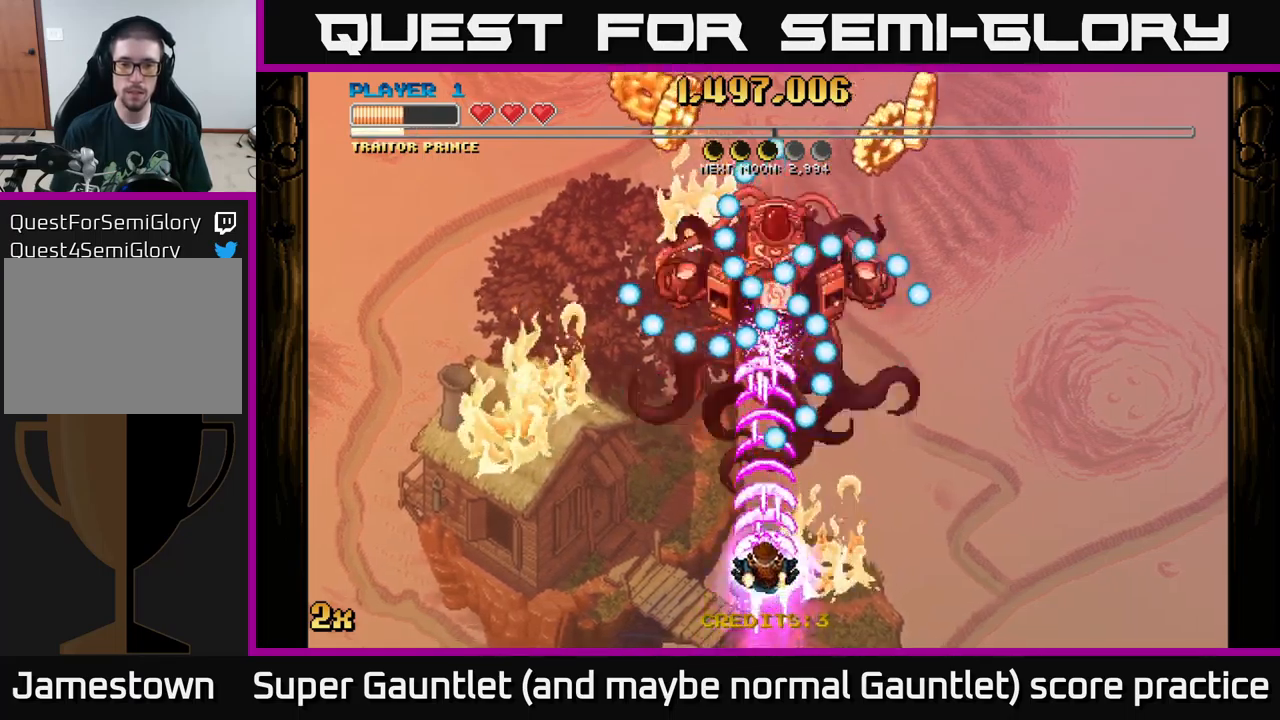
{"buttons": ["A"], "left_stick": "down-right", "right_stick": "center", "events": [[50, "left_stick", "center"], [267, "left_stick", "left"], [367, "left_stick", "up"], [417, "left_stick", "right"], [500, "left_stick", "down-right"]]}
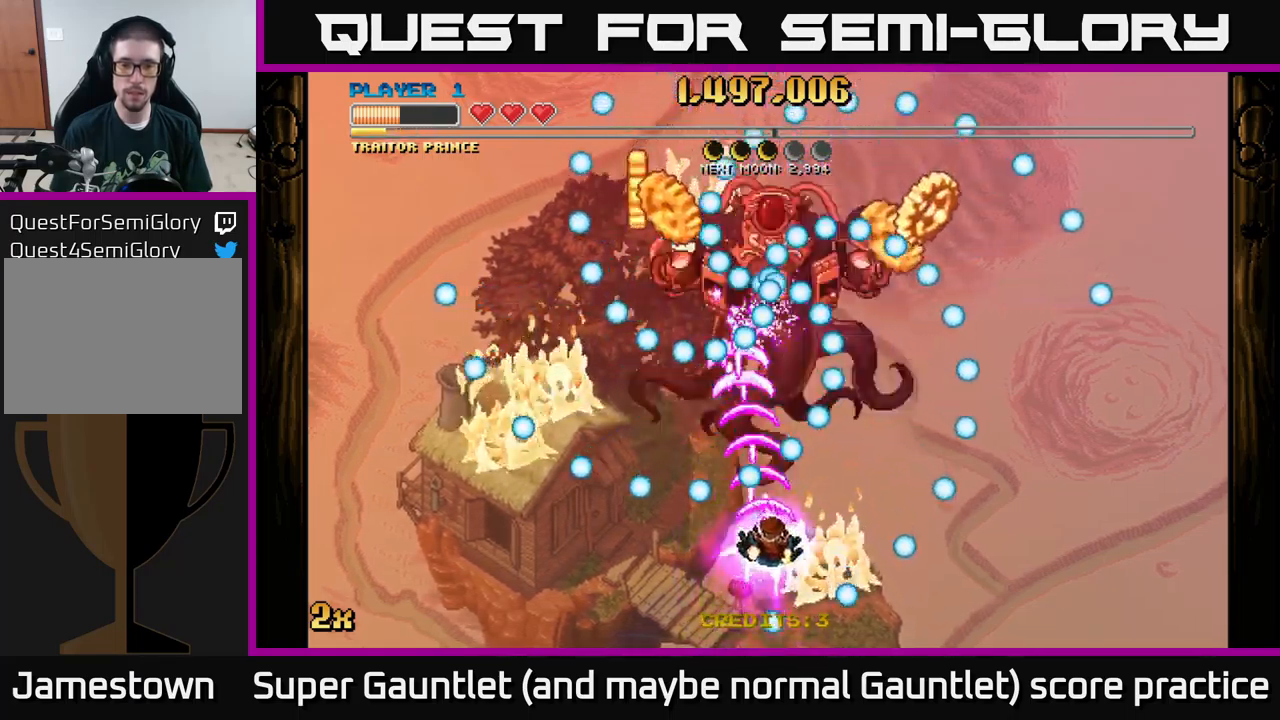
{"buttons": ["A"], "left_stick": "center", "right_stick": "center", "events": [[134, "left_stick", "center"], [267, "left_stick", "down-left"], [417, "left_stick", "center"]]}
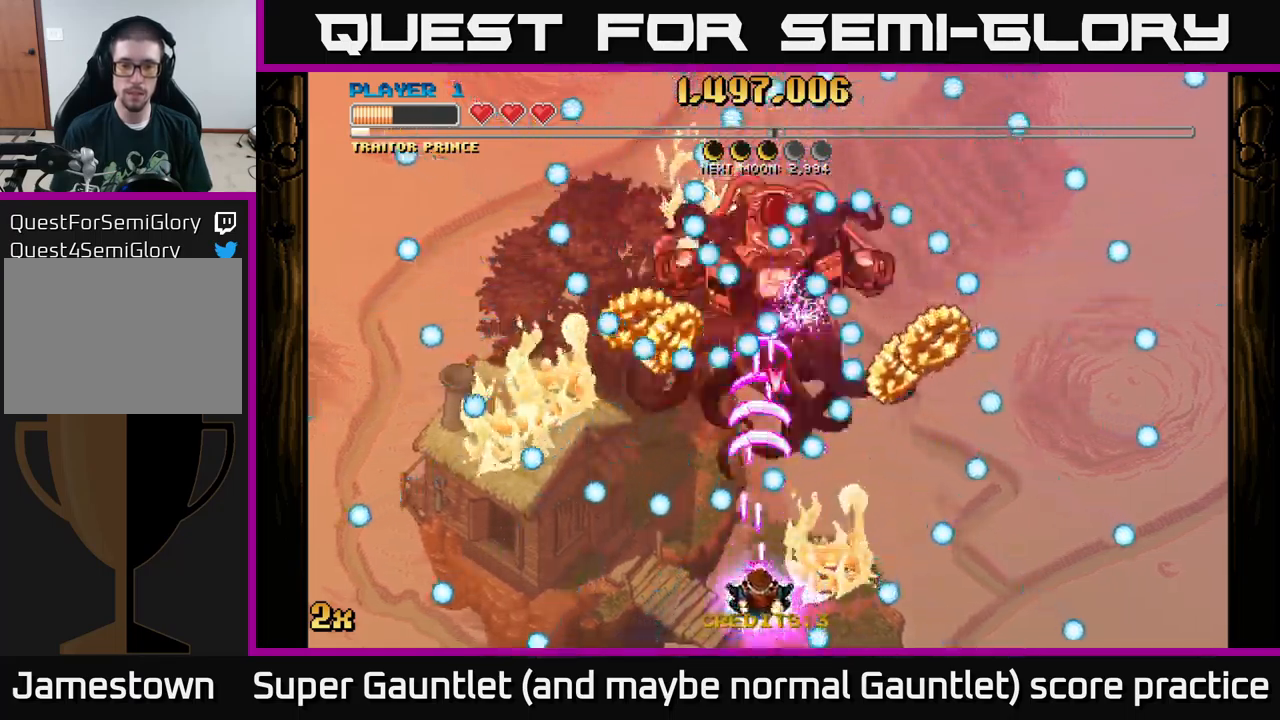
{"buttons": ["A"], "left_stick": "up-left", "right_stick": "center", "events": [[184, "left_stick", "up-left"], [400, "left_stick", "up"], [500, "left_stick", "up-left"]]}
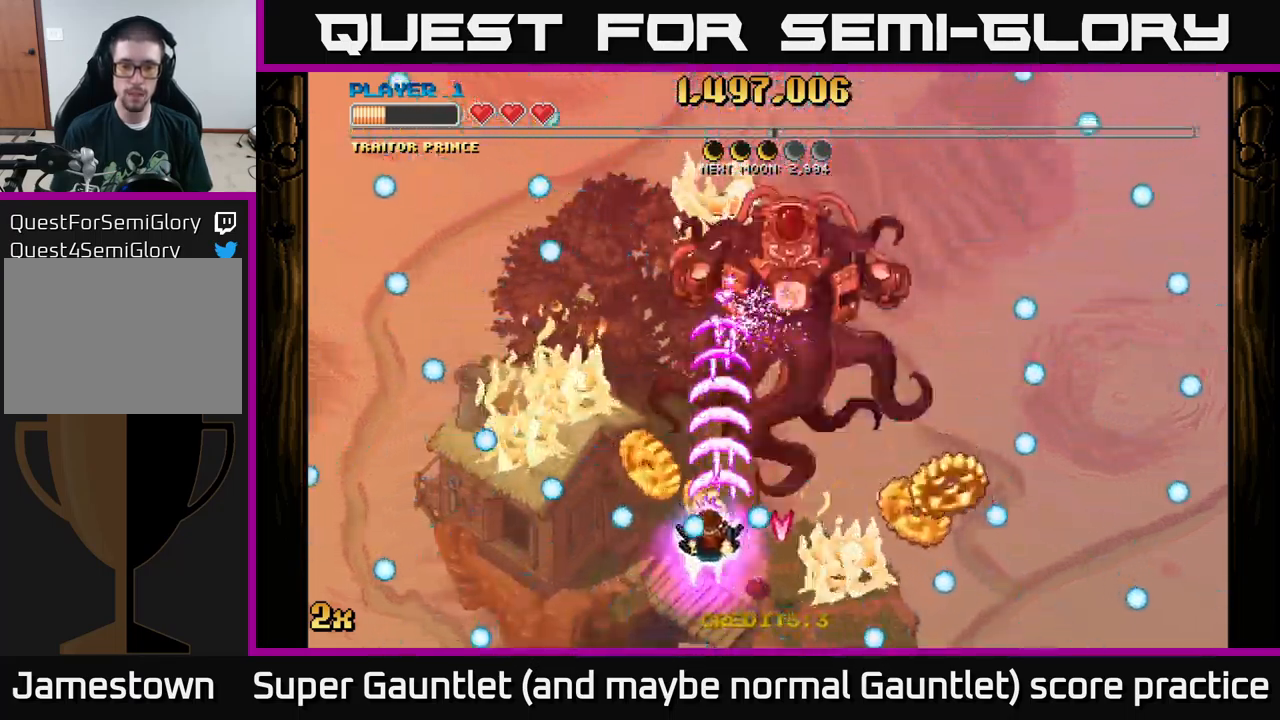
{"buttons": ["A"], "left_stick": "down-right", "right_stick": "center", "events": [[150, "left_stick", "right"], [267, "left_stick", "down-right"]]}
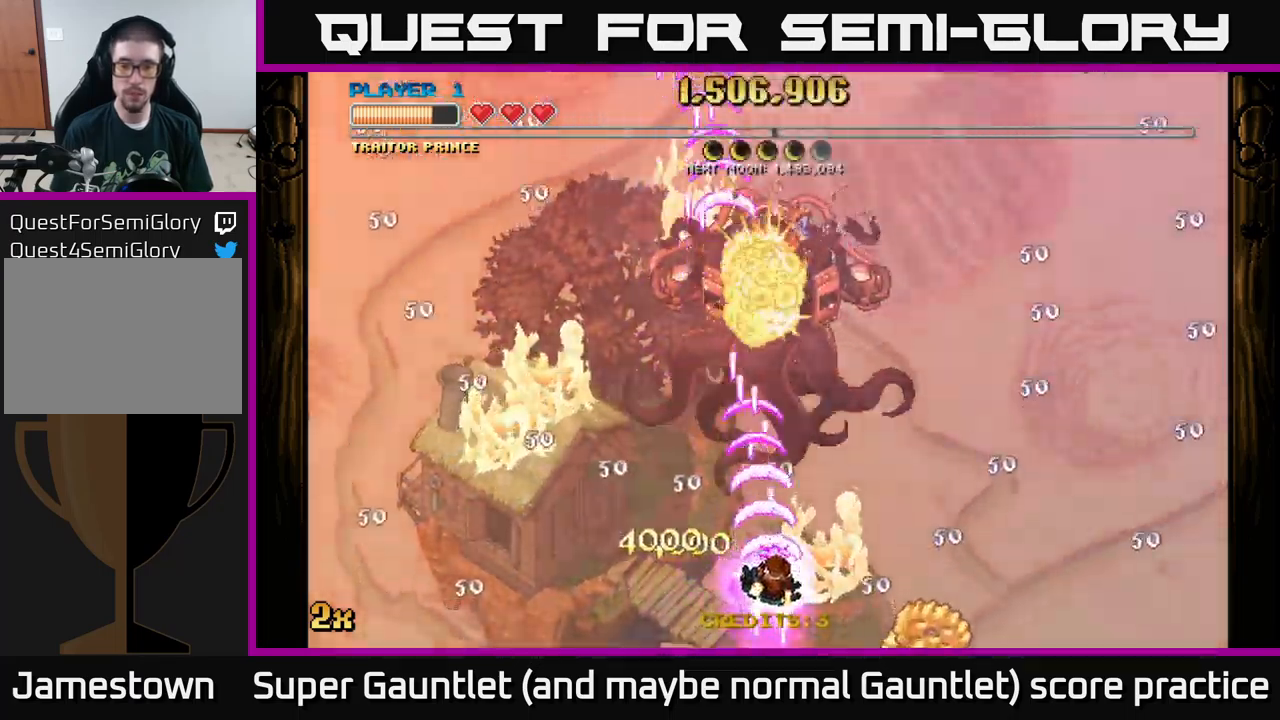
{"buttons": ["A"], "left_stick": "left", "right_stick": "center", "events": [[467, "left_stick", "left"]]}
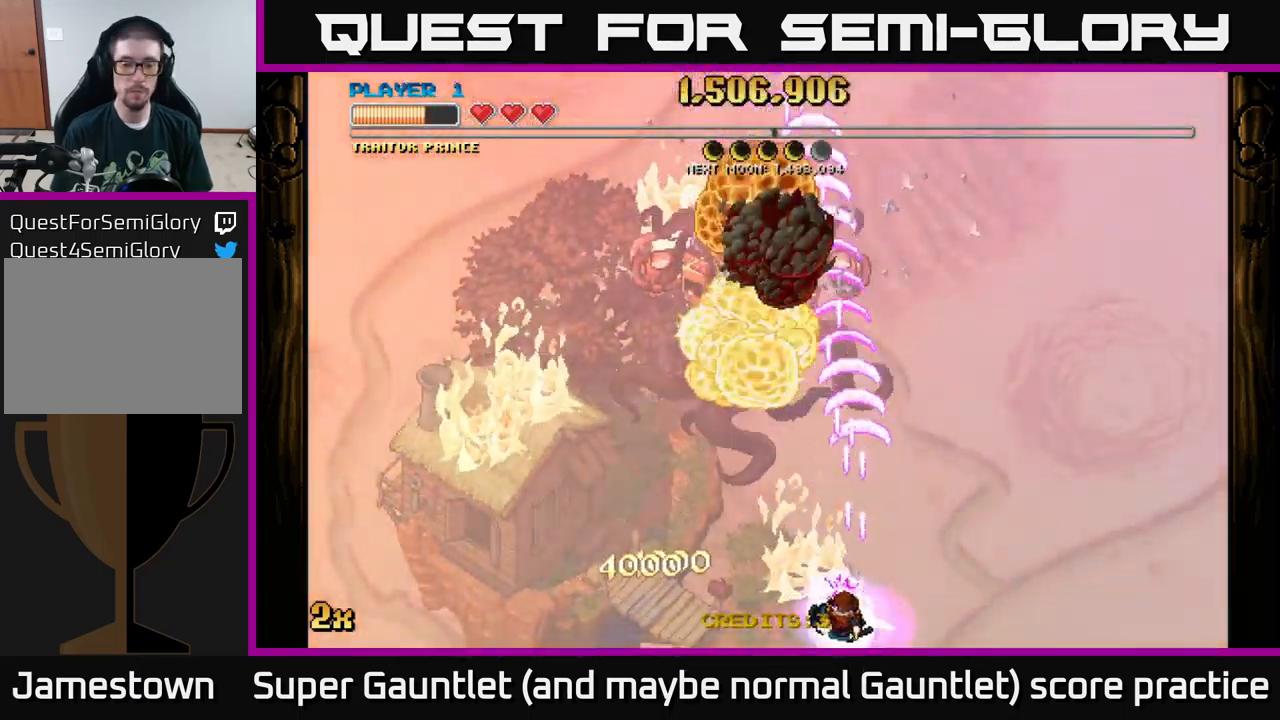
{"buttons": ["A", "X"], "left_stick": "up", "right_stick": "center", "events": [[284, "left_stick", "up"], [334, "X", "down"]]}
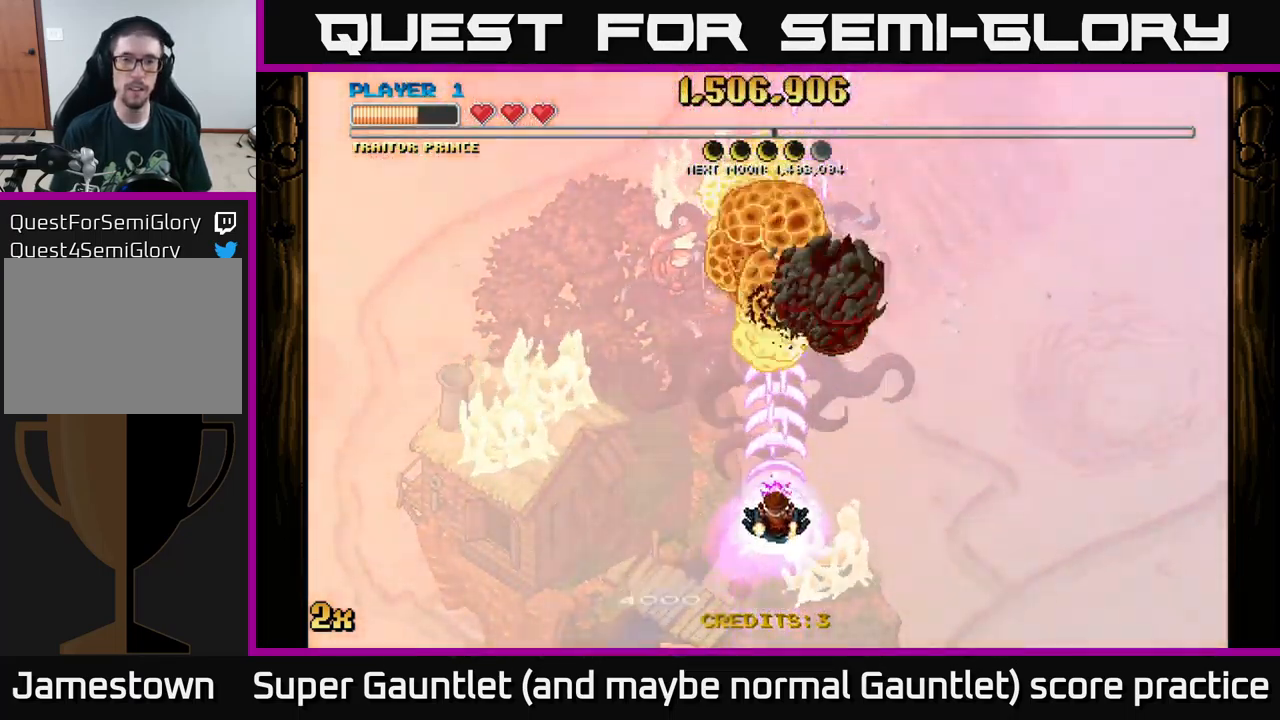
{"buttons": ["A"], "left_stick": "down", "right_stick": "center", "events": [[17, "X", "up"], [200, "left_stick", "center"], [250, "left_stick", "down"]]}
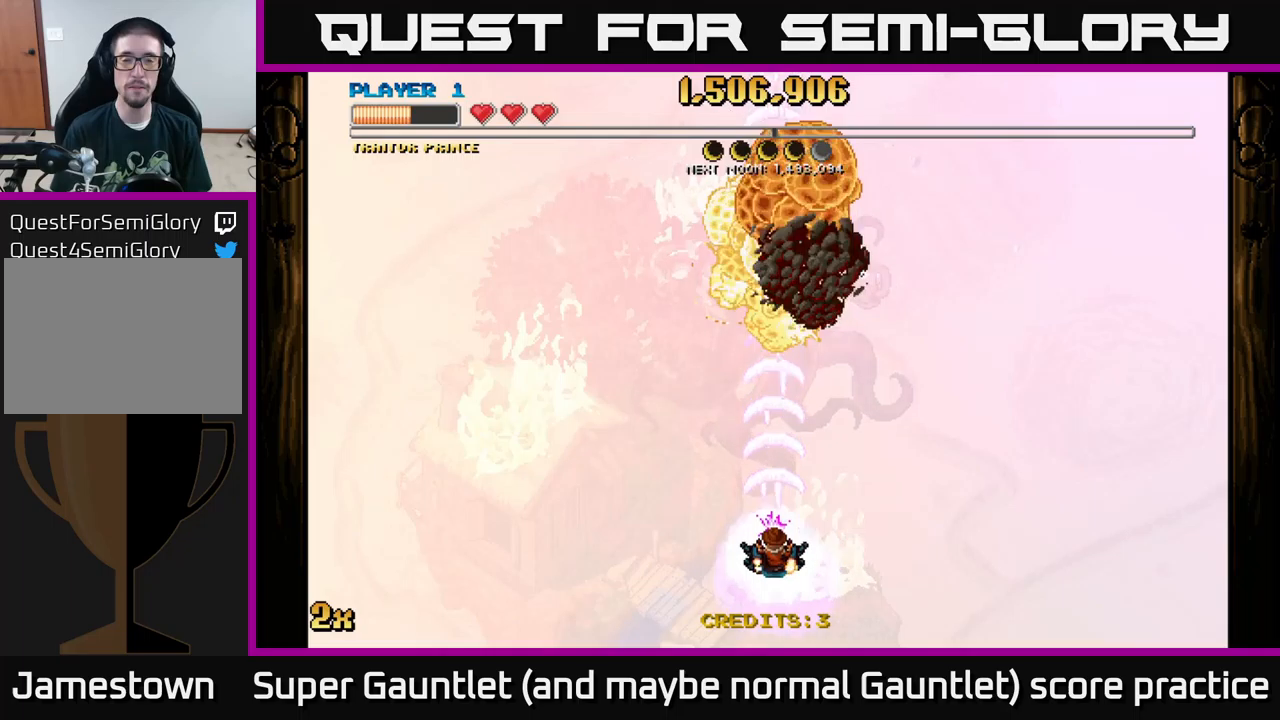
{"buttons": ["A", "X"], "left_stick": "up", "right_stick": "center", "events": [[250, "left_stick", "center"], [433, "left_stick", "up"], [500, "X", "down"]]}